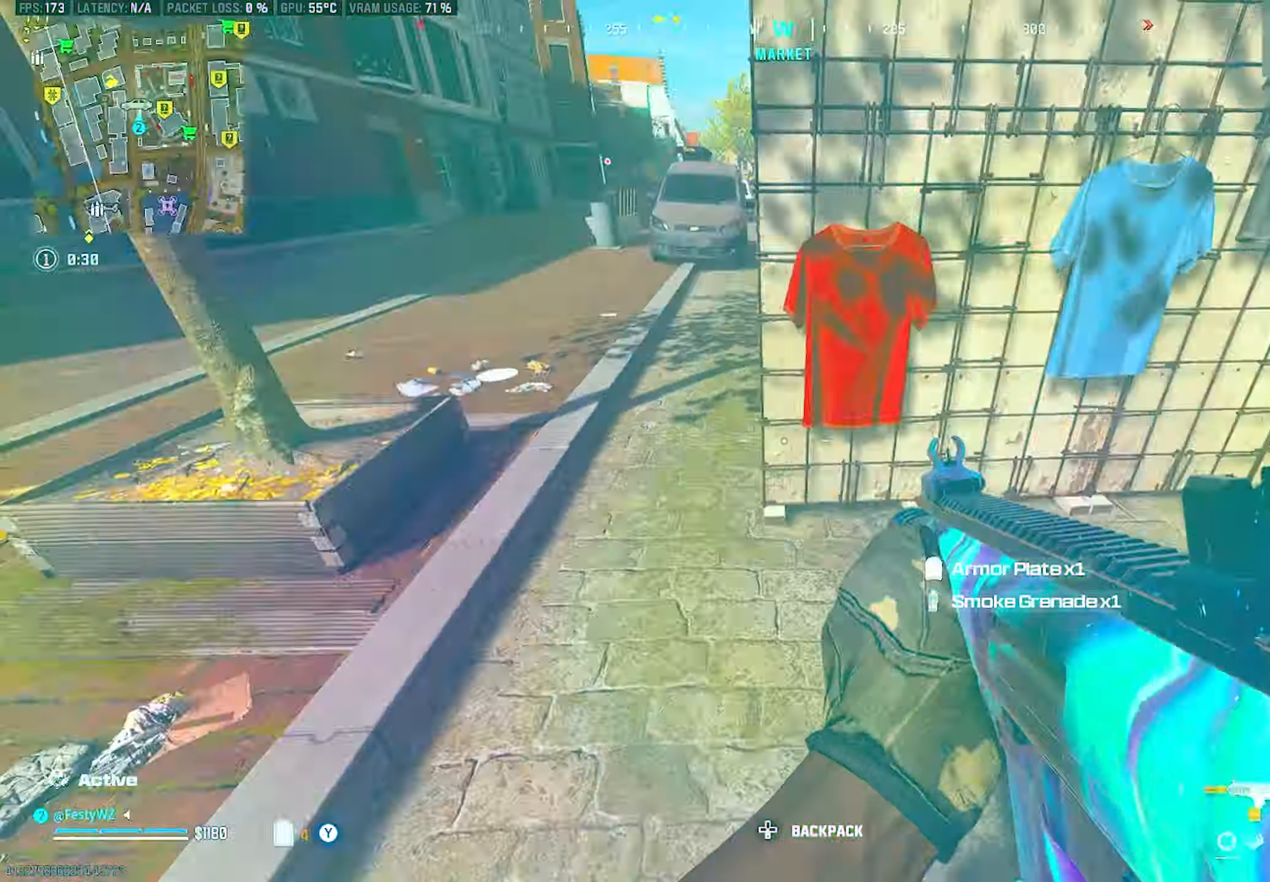
Gameplay with a controller (PlayStation layout); each line is a JSON object with the inputs held at the frame after it. "events" lists button and stick changes between this image and that frame as [ms after this image, input, new state], when the widget could be followed in between. Not read: R3.
{"buttons": ["CROSS"], "left_stick": "up", "right_stick": "center", "events": [[150, "left_stick", "up"], [216, "right_stick", "center"], [350, "right_stick", "up-left"], [366, "CROSS", "down"], [500, "right_stick", "center"]]}
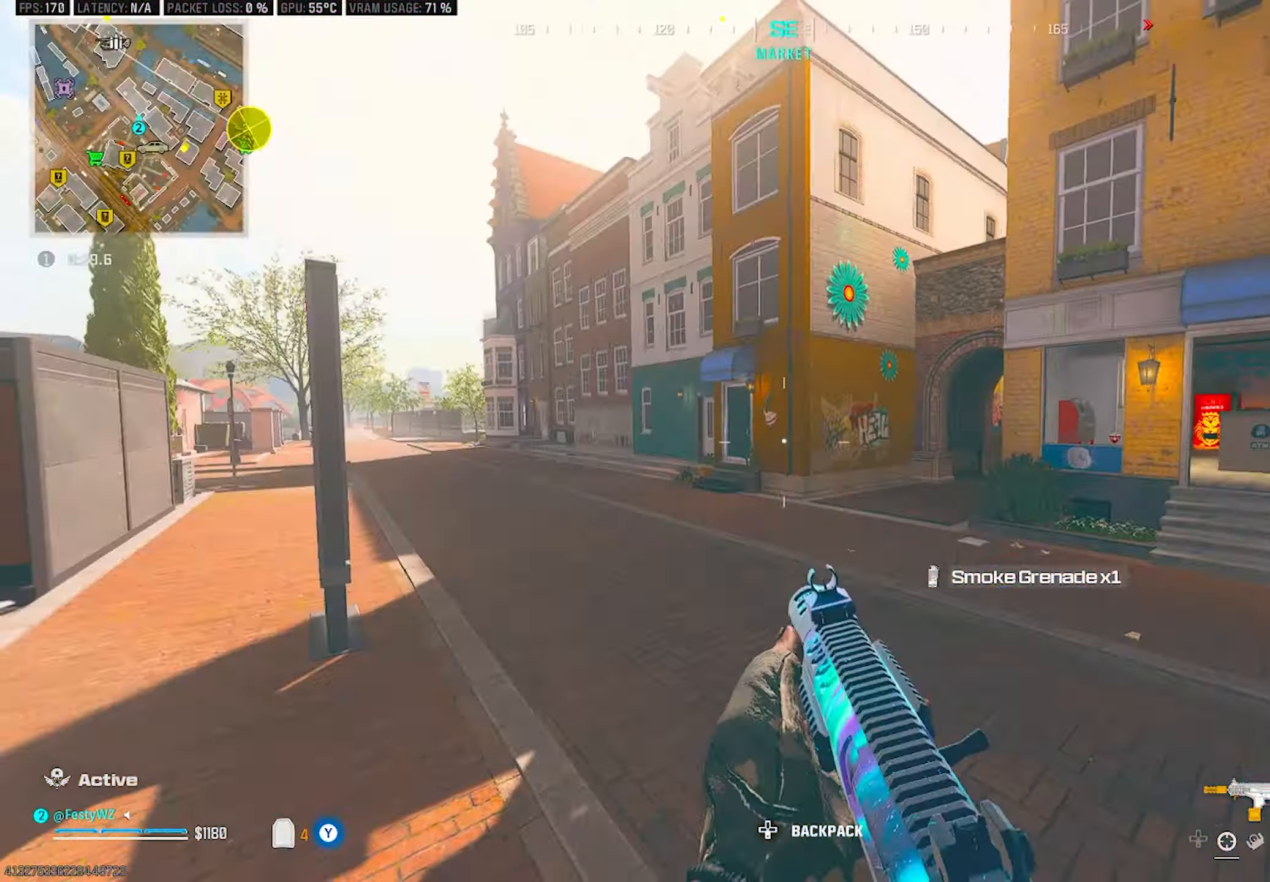
{"buttons": [], "left_stick": "up", "right_stick": "center", "events": [[33, "CROSS", "up"], [33, "left_stick", "center"], [266, "left_stick", "up-right"], [333, "right_stick", "right"], [366, "left_stick", "up"], [466, "right_stick", "center"]]}
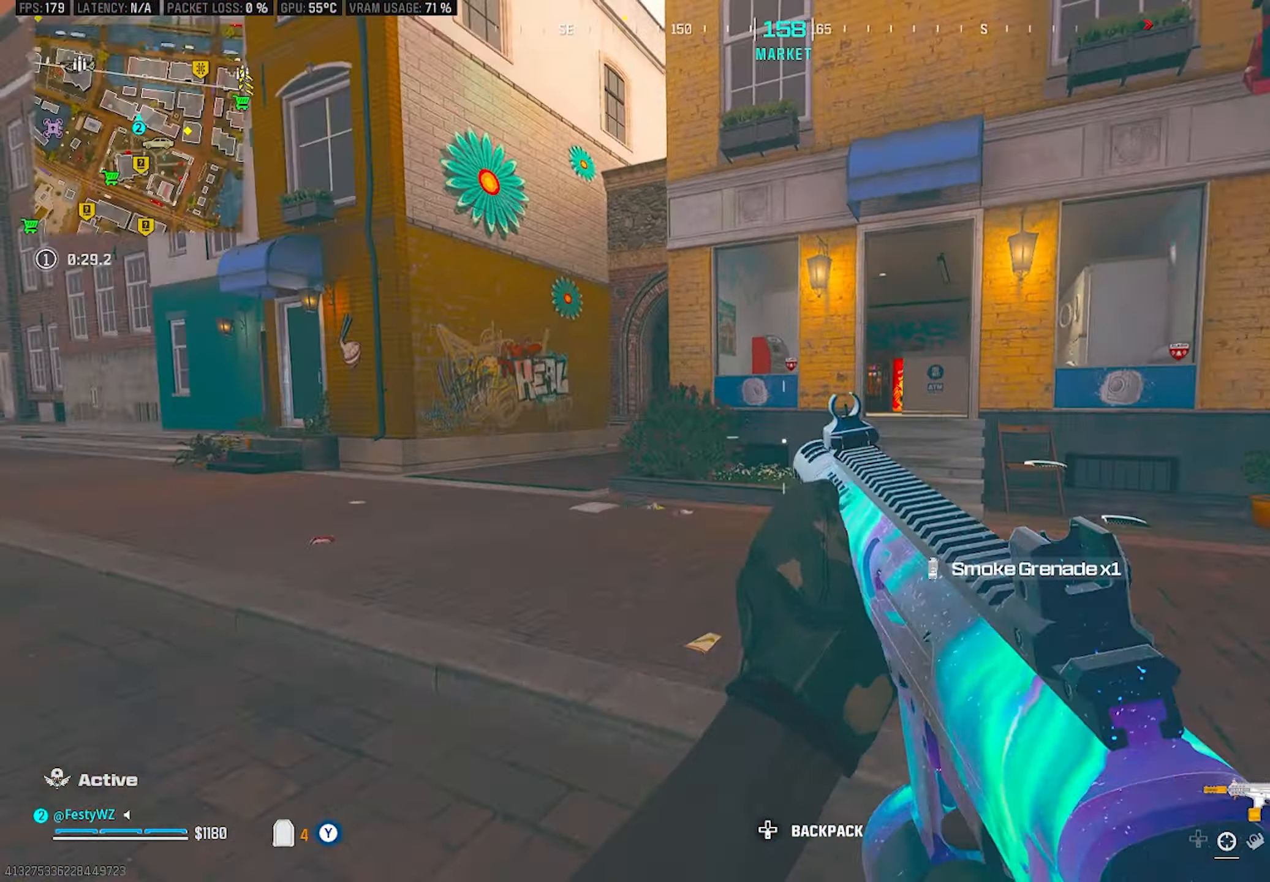
{"buttons": [], "left_stick": "up", "right_stick": "center", "events": [[16, "CIRCLE", "down"], [83, "CIRCLE", "up"], [233, "CROSS", "down"], [266, "right_stick", "right"], [366, "right_stick", "center"], [417, "CROSS", "up"]]}
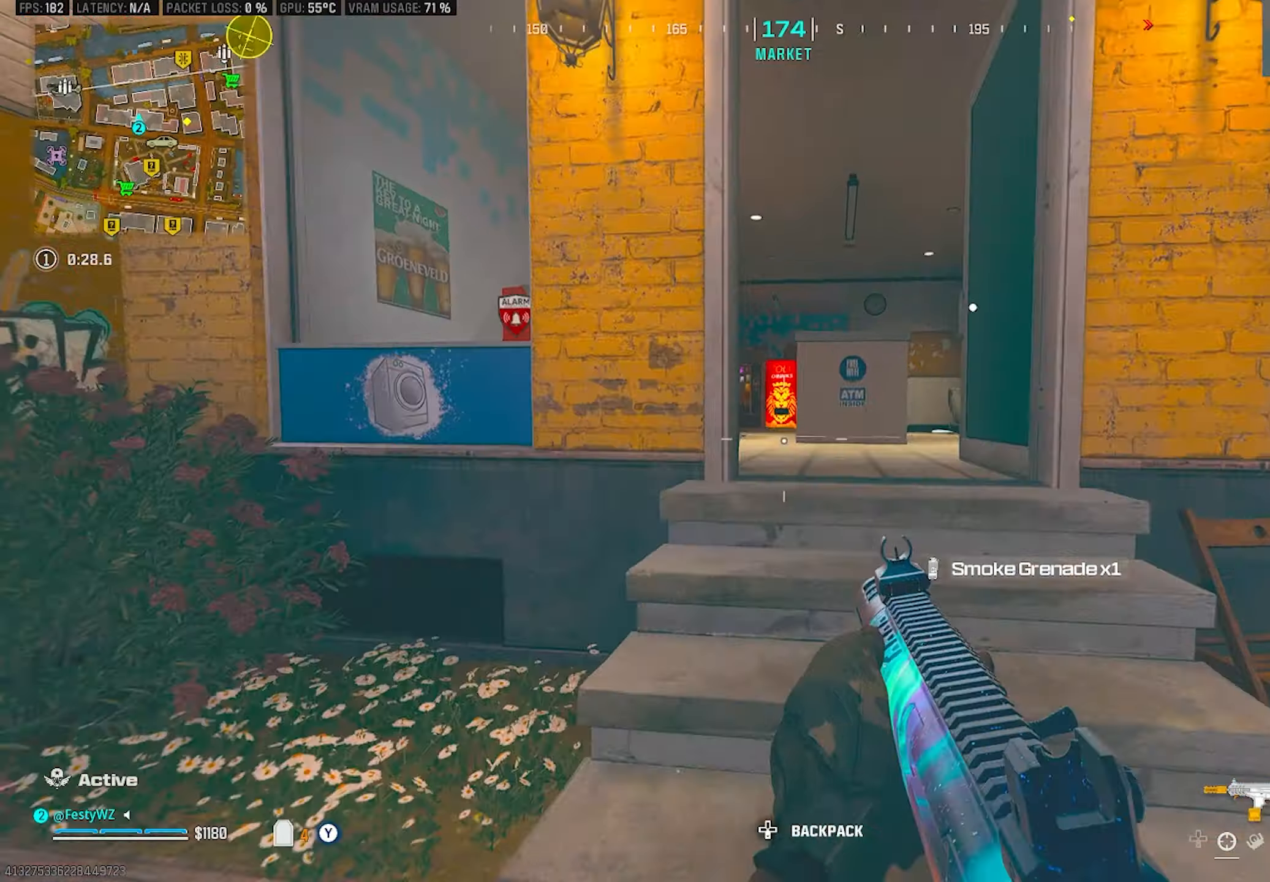
{"buttons": [], "left_stick": "up-left", "right_stick": "center", "events": [[400, "right_stick", "left"], [417, "left_stick", "up-left"], [467, "right_stick", "center"]]}
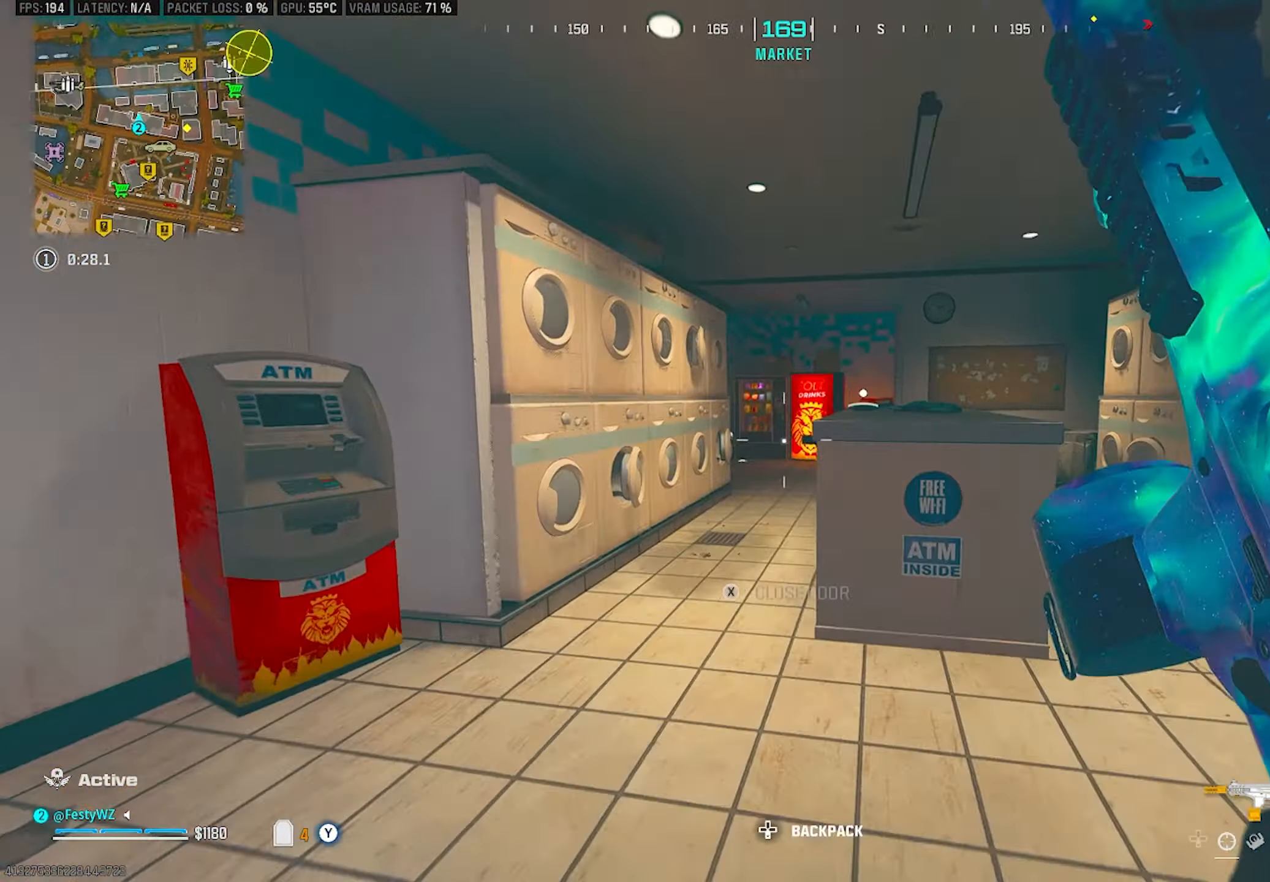
{"buttons": [], "left_stick": "up", "right_stick": "down-right", "events": [[83, "L2", "down"], [267, "R2", "down"], [317, "L2", "up"], [317, "R2", "up"], [367, "left_stick", "up"], [400, "right_stick", "down-right"]]}
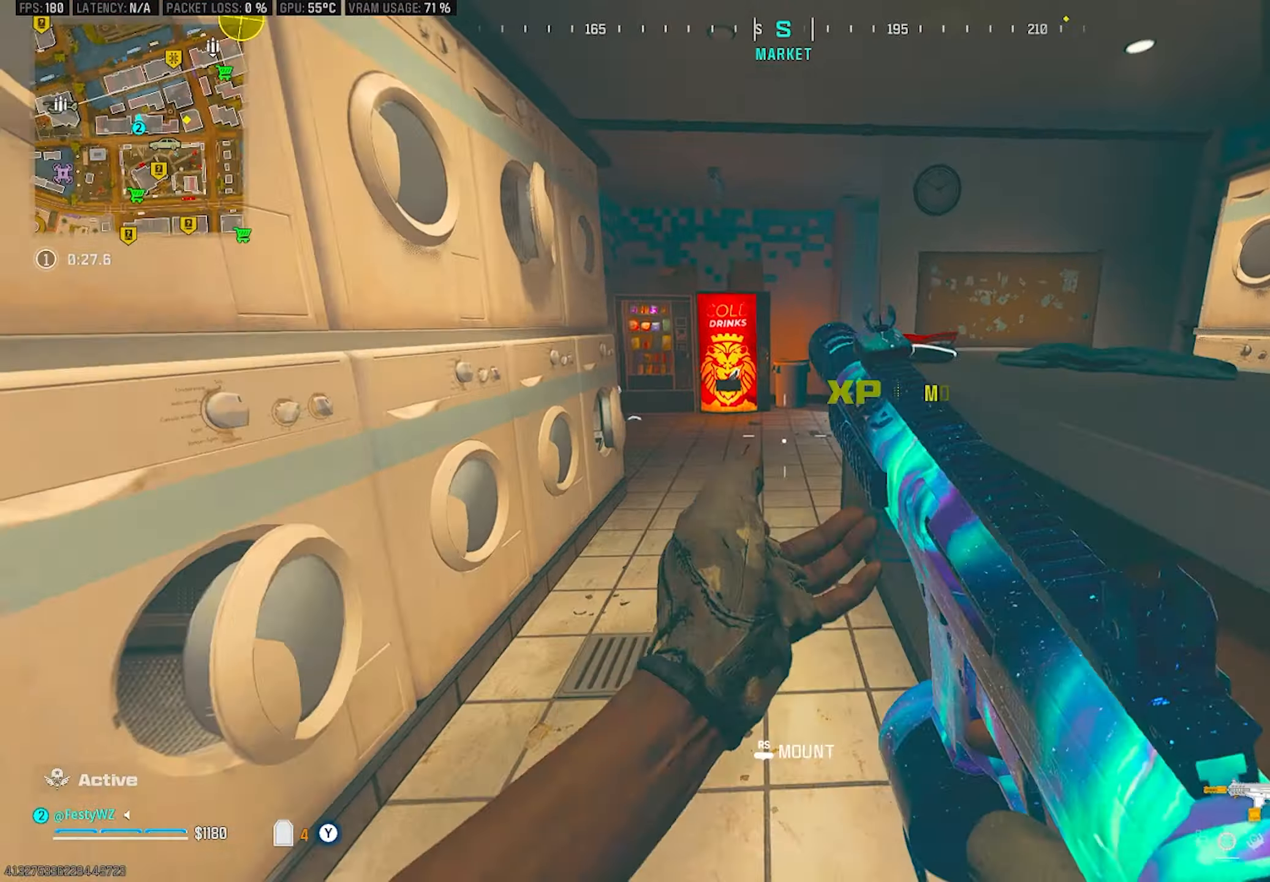
{"buttons": [], "left_stick": "up-left", "right_stick": "down", "events": [[50, "right_stick", "center"], [117, "TRIANGLE", "down"], [183, "TRIANGLE", "up"], [250, "TRIANGLE", "down"], [317, "TRIANGLE", "up"], [367, "left_stick", "up-left"], [500, "right_stick", "down"]]}
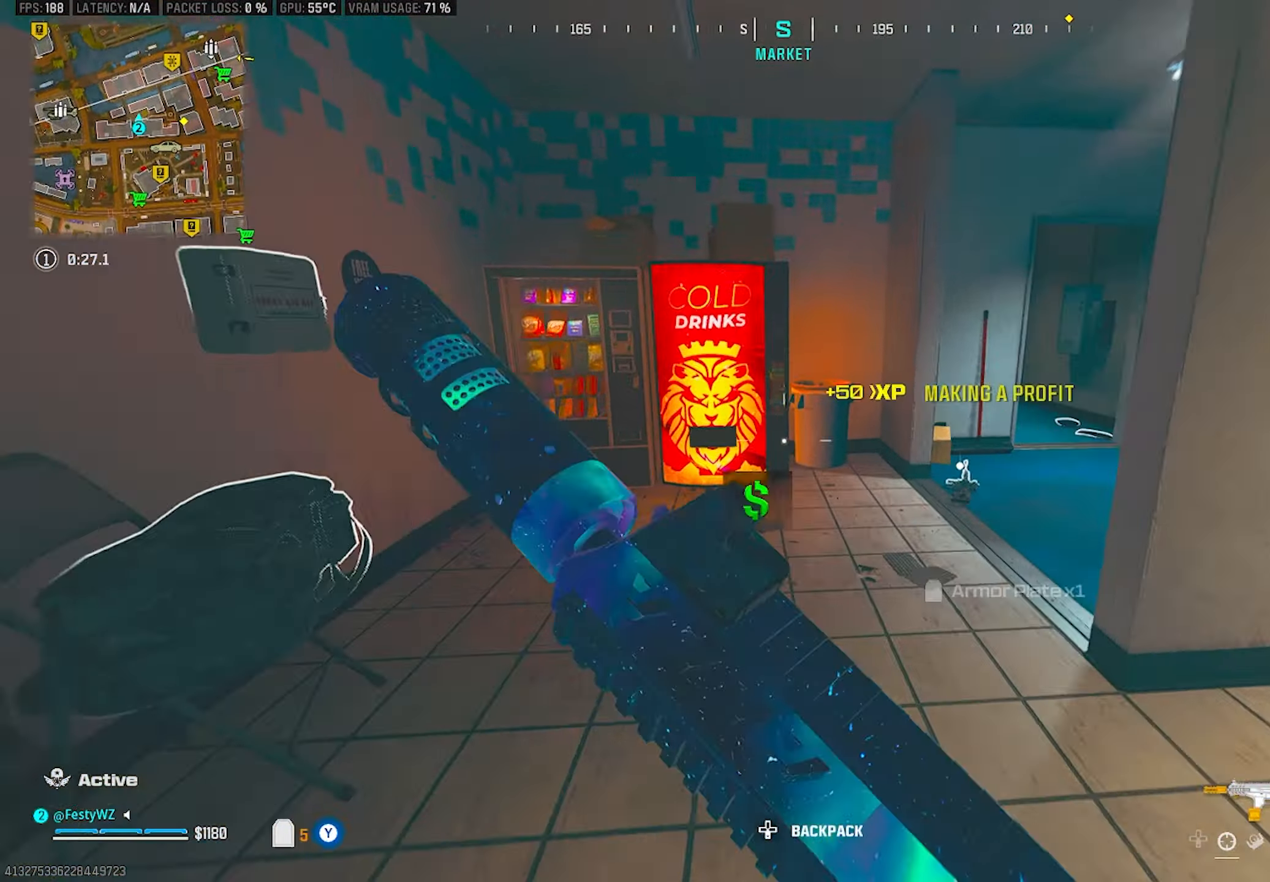
{"buttons": [], "left_stick": "up-right", "right_stick": "center", "events": [[133, "right_stick", "up-right"], [217, "right_stick", "center"], [250, "left_stick", "up-right"], [317, "left_stick", "down-right"], [317, "right_stick", "left"], [467, "left_stick", "up-right"], [467, "right_stick", "center"]]}
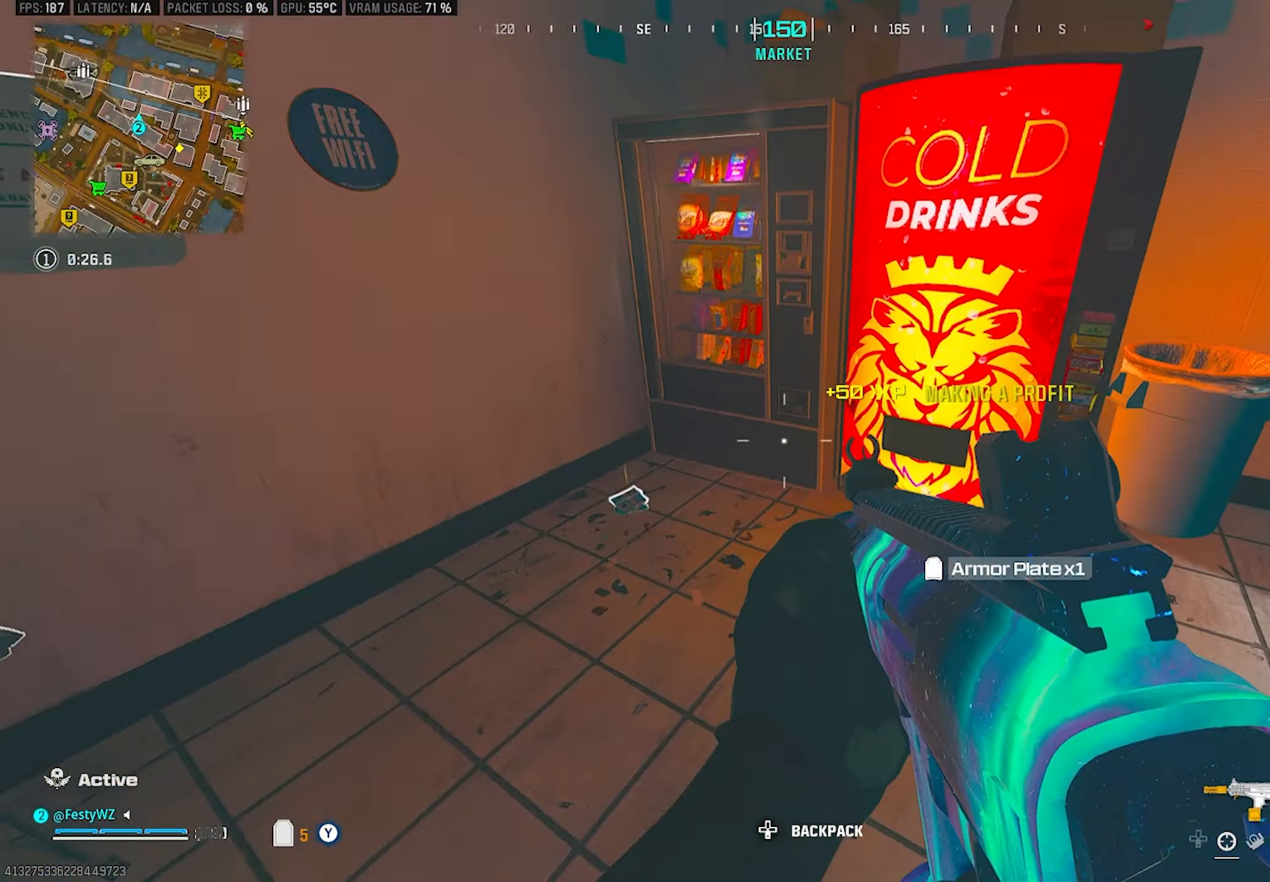
{"buttons": [], "left_stick": "down-left", "right_stick": "left", "events": [[67, "left_stick", "up-left"], [67, "right_stick", "up-left"], [133, "left_stick", "left"], [283, "left_stick", "up"], [350, "right_stick", "center"], [367, "SQUARE", "down"], [417, "SQUARE", "up"], [450, "right_stick", "left"], [467, "left_stick", "down-left"]]}
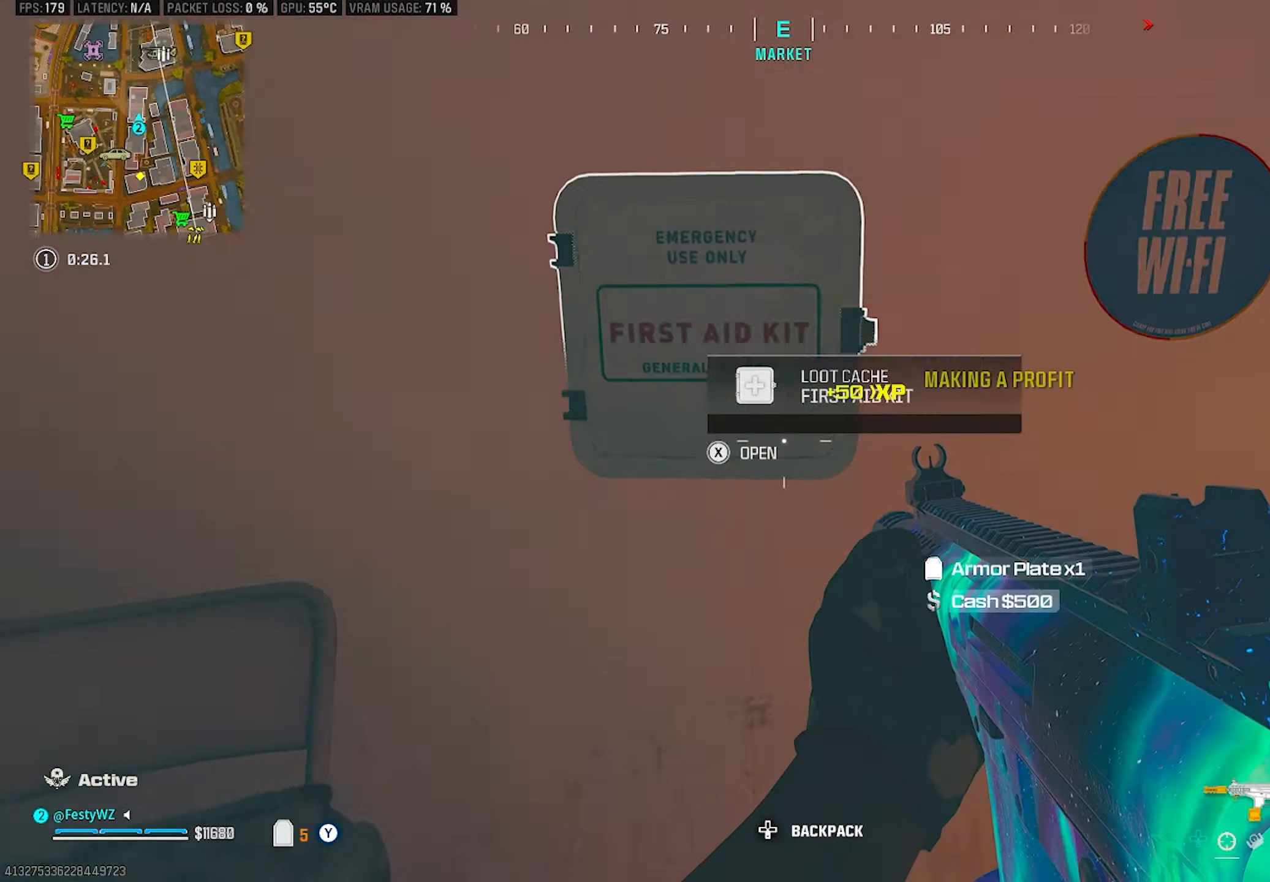
{"buttons": [], "left_stick": "right", "right_stick": "center", "events": [[83, "SQUARE", "down"], [83, "right_stick", "center"], [150, "SQUARE", "up"], [233, "SQUARE", "down"], [233, "left_stick", "down-right"], [283, "SQUARE", "up"], [283, "right_stick", "down-left"], [350, "left_stick", "right"], [417, "right_stick", "center"]]}
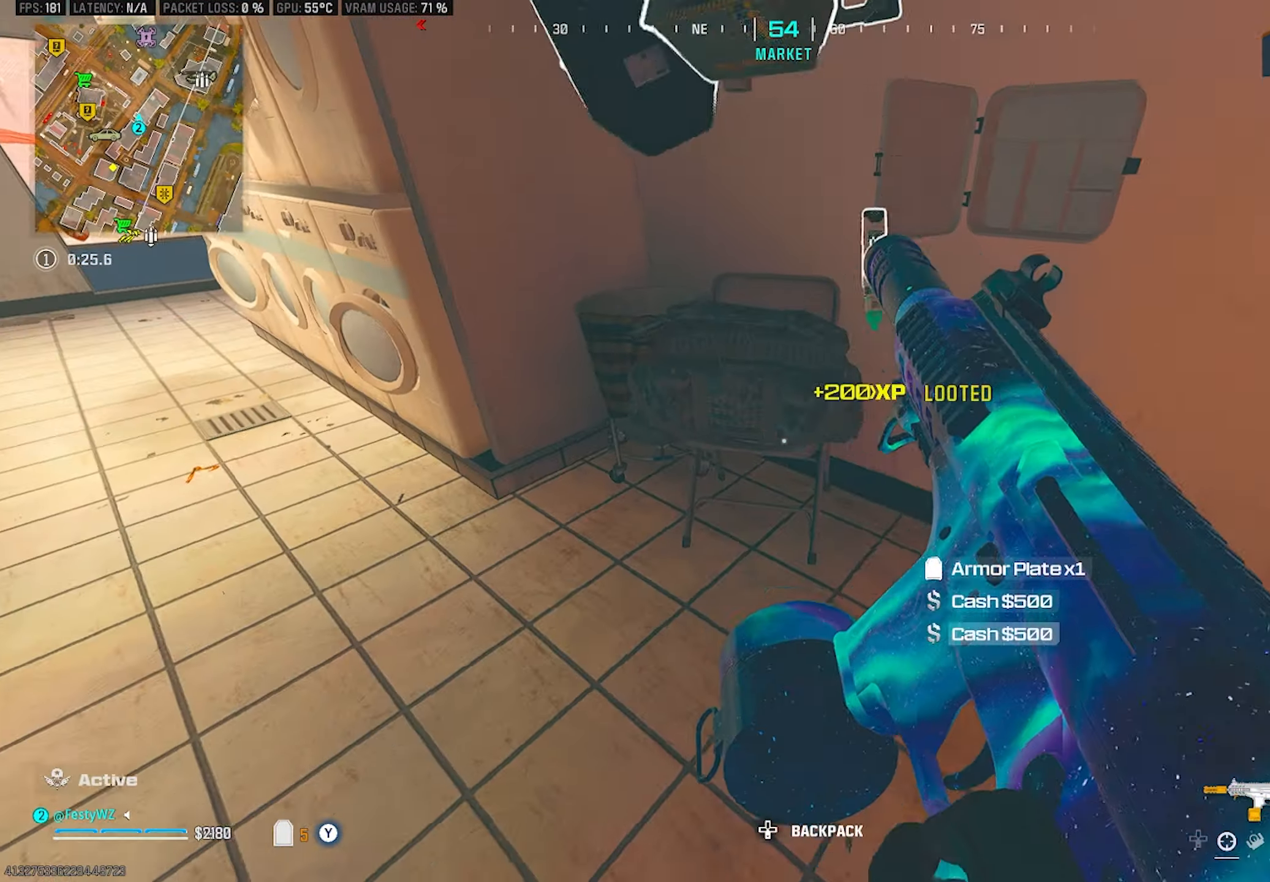
{"buttons": [], "left_stick": "up-left", "right_stick": "center", "events": [[67, "right_stick", "left"], [267, "right_stick", "center"], [367, "left_stick", "up"], [417, "right_stick", "left"], [433, "left_stick", "up-left"], [500, "right_stick", "center"]]}
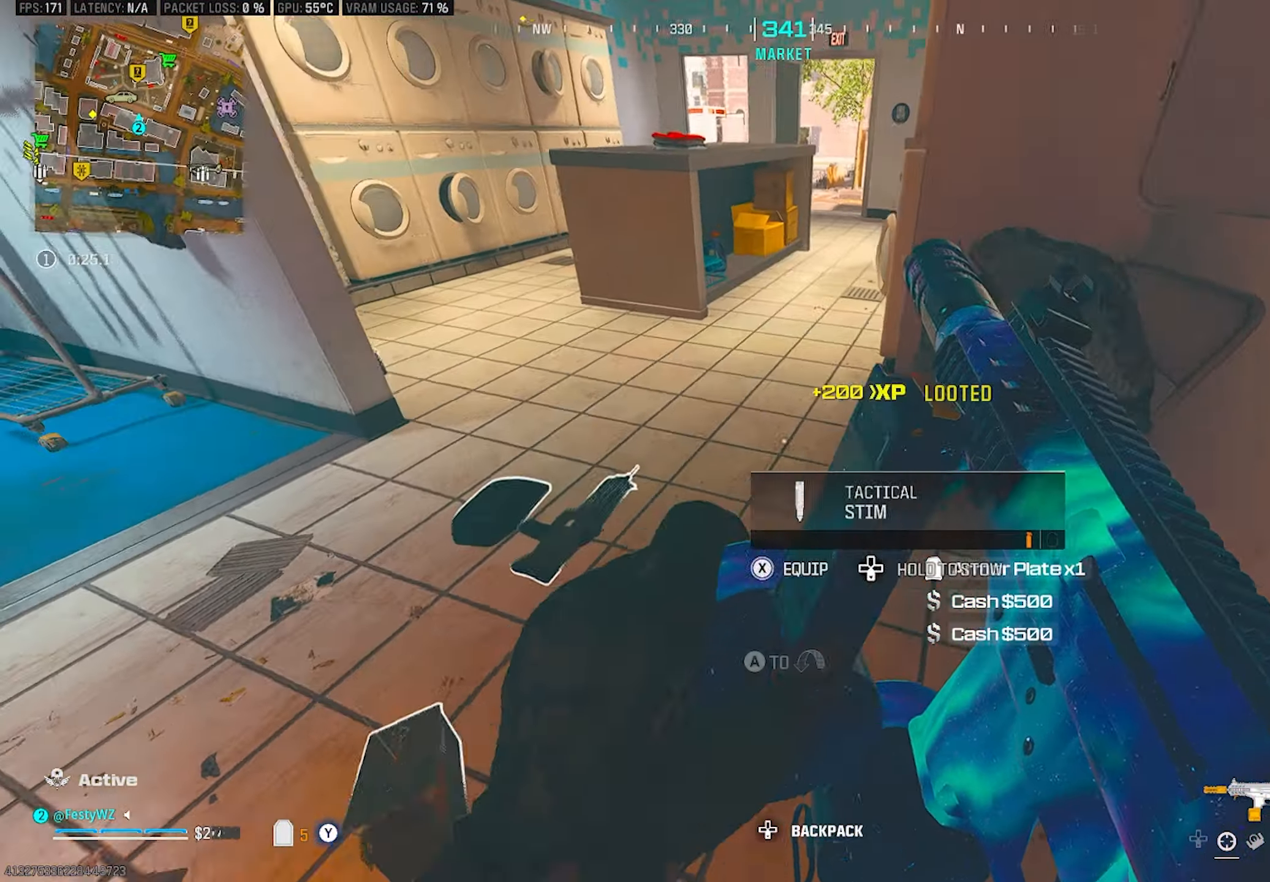
{"buttons": [], "left_stick": "up", "right_stick": "center", "events": [[67, "left_stick", "left"], [217, "right_stick", "left"], [283, "left_stick", "up-left"], [333, "right_stick", "up-left"], [467, "left_stick", "up"], [500, "right_stick", "center"]]}
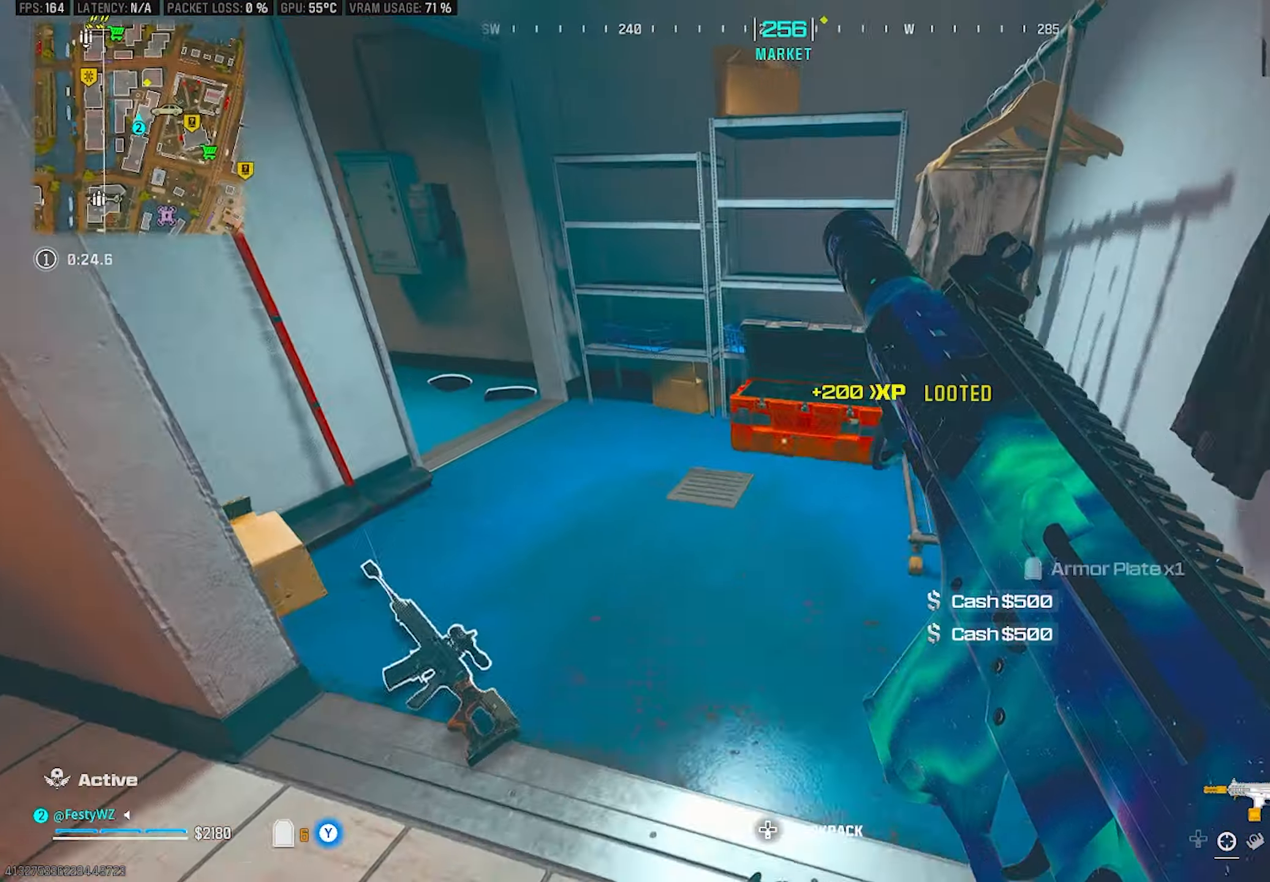
{"buttons": [], "left_stick": "up", "right_stick": "left", "events": [[100, "right_stick", "left"], [267, "right_stick", "center"], [467, "right_stick", "left"]]}
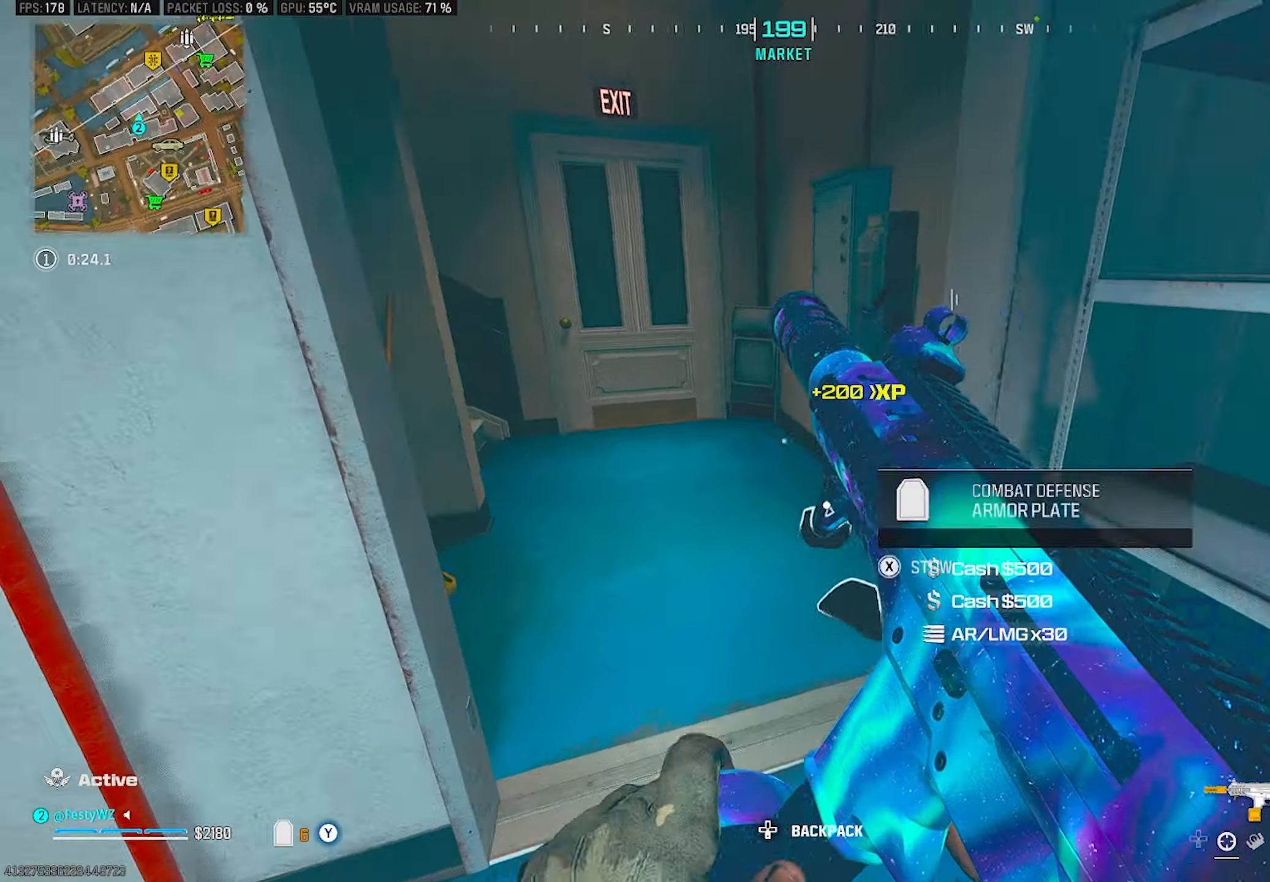
{"buttons": [], "left_stick": "up-left", "right_stick": "center", "events": [[233, "left_stick", "right"], [250, "DPAD_LEFT", "down"], [300, "left_stick", "down-right"], [333, "DPAD_LEFT", "up"], [417, "left_stick", "up-left"], [467, "right_stick", "center"]]}
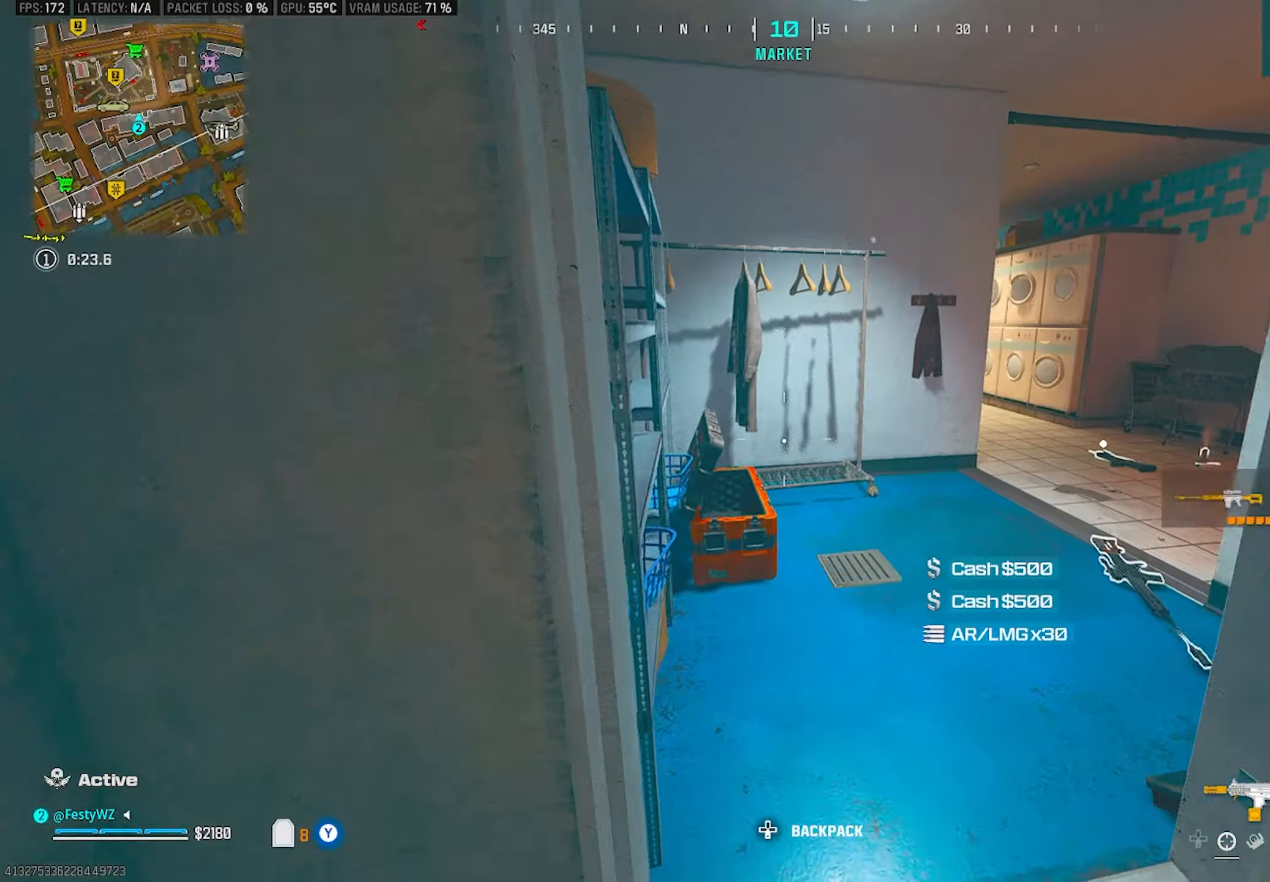
{"buttons": [], "left_stick": "up", "right_stick": "center", "events": [[17, "right_stick", "right"], [34, "left_stick", "up"], [167, "right_stick", "center"], [384, "CIRCLE", "down"], [400, "right_stick", "up-right"], [450, "CIRCLE", "up"], [484, "right_stick", "center"]]}
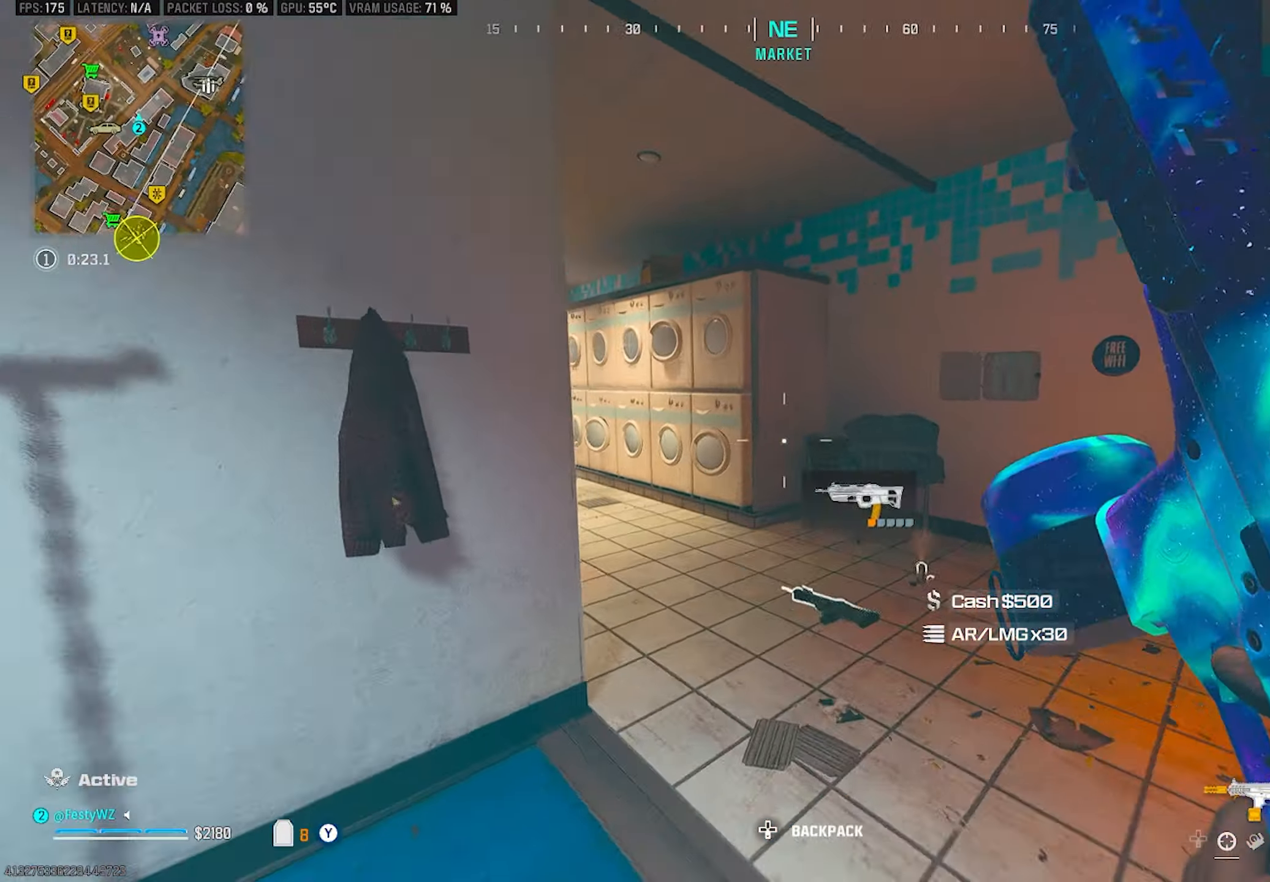
{"buttons": ["L2"], "left_stick": "left", "right_stick": "up", "events": [[34, "right_stick", "left"], [150, "CROSS", "down"], [167, "left_stick", "down-right"], [217, "CROSS", "up"], [267, "L2", "down"], [267, "right_stick", "center"], [334, "left_stick", "down-left"], [334, "right_stick", "left"], [400, "right_stick", "up"], [484, "left_stick", "left"]]}
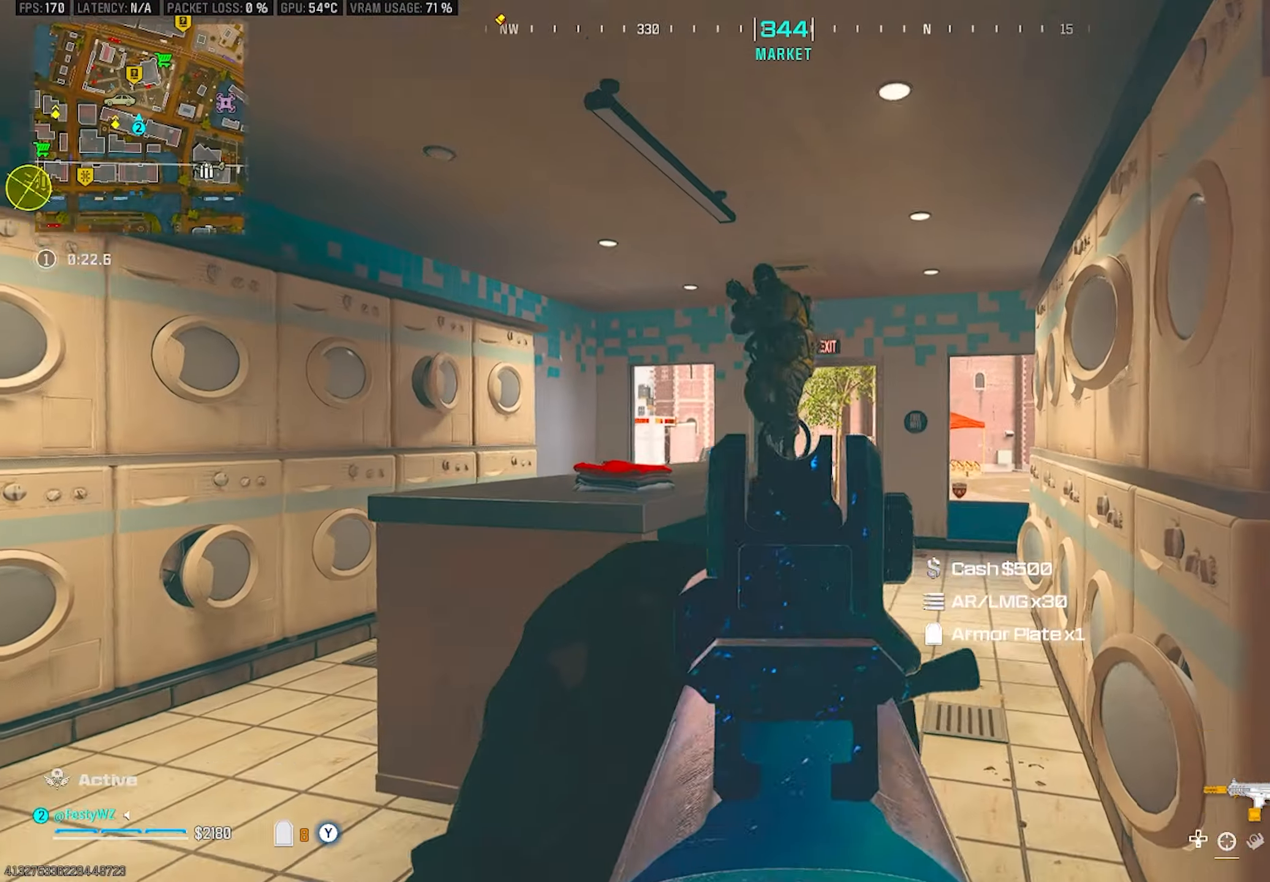
{"buttons": ["L2", "R2"], "left_stick": "down-left", "right_stick": "right", "events": [[17, "R2", "down"], [167, "right_stick", "down"], [184, "CROSS", "down"], [300, "CROSS", "up"], [317, "left_stick", "down-left"], [450, "right_stick", "right"]]}
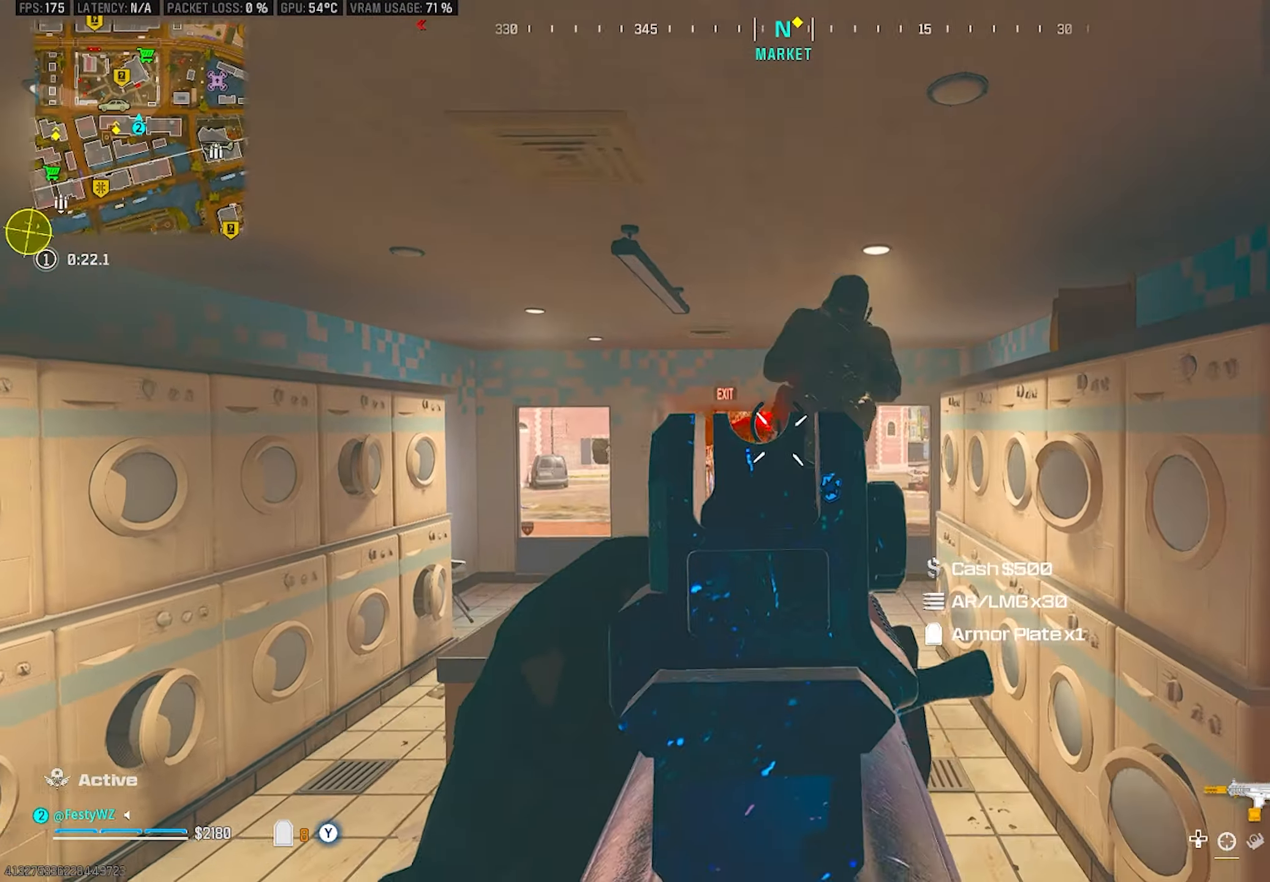
{"buttons": [], "left_stick": "right", "right_stick": "center", "events": [[117, "L2", "up"], [234, "L2", "down"], [234, "right_stick", "left"], [334, "right_stick", "down-right"], [367, "left_stick", "down-right"], [384, "L2", "up"], [417, "R2", "up"], [417, "left_stick", "right"], [500, "right_stick", "center"]]}
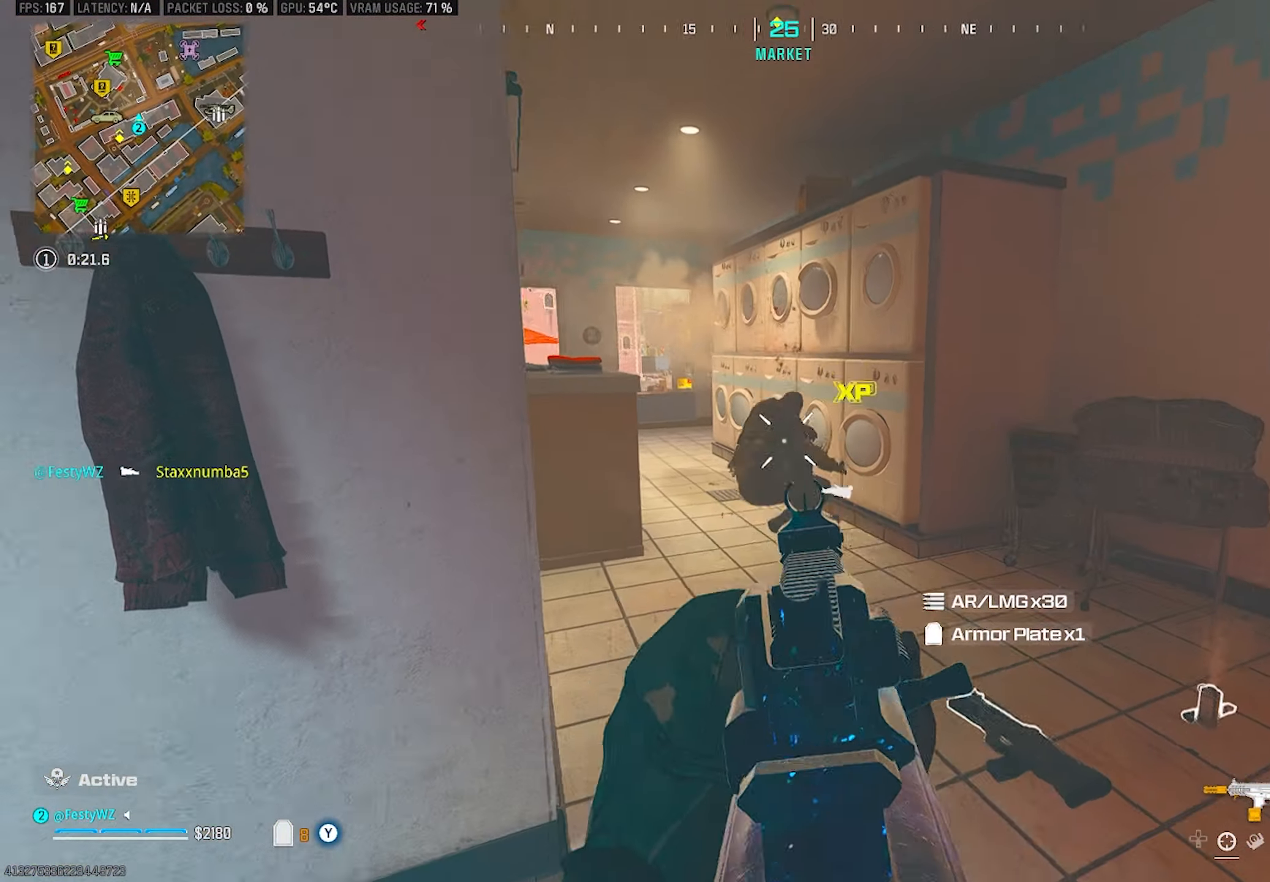
{"buttons": ["L2", "R2"], "left_stick": "left", "right_stick": "right", "events": [[34, "L2", "down"], [84, "right_stick", "down"], [117, "left_stick", "center"], [134, "R2", "down"], [234, "left_stick", "right"], [284, "right_stick", "center"], [334, "left_stick", "left"], [484, "right_stick", "right"]]}
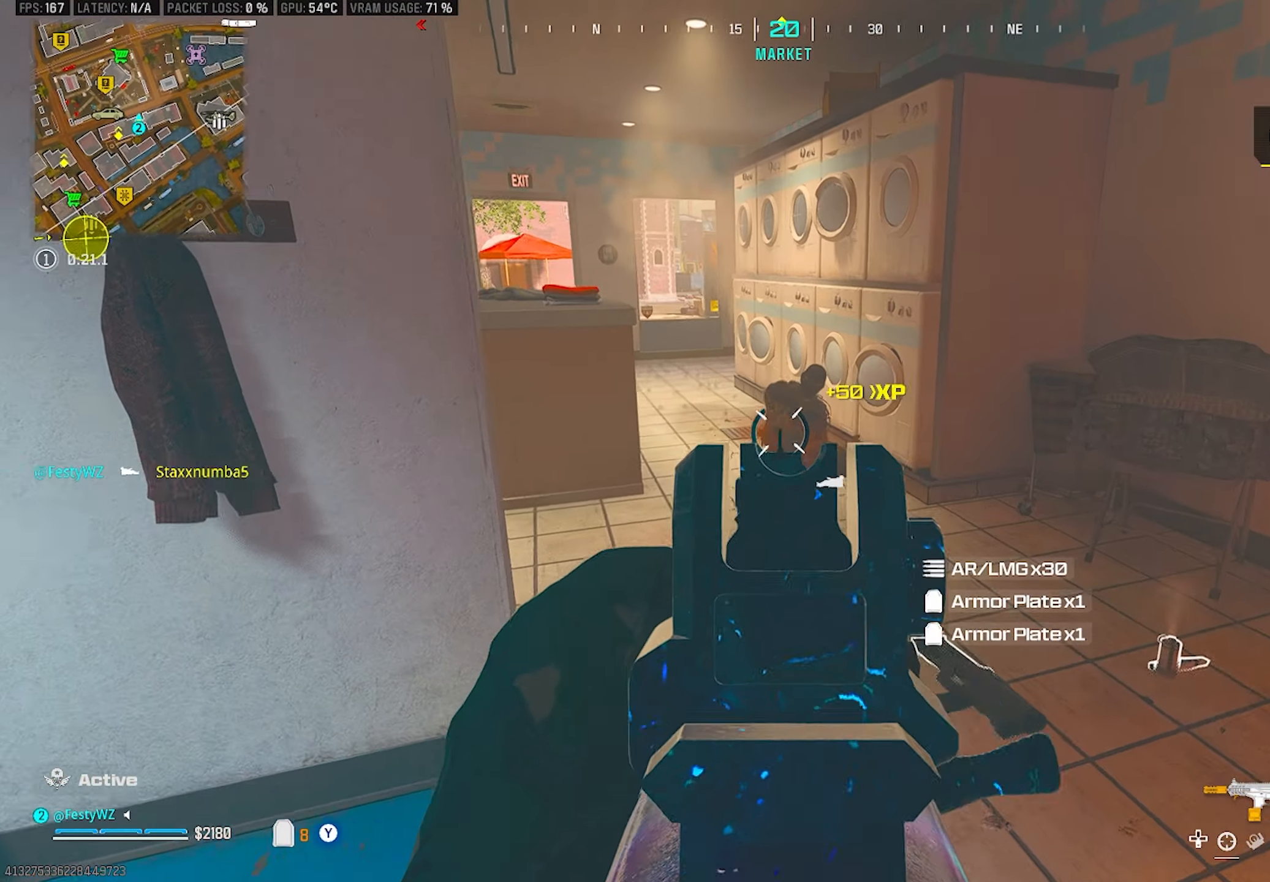
{"buttons": [], "left_stick": "up", "right_stick": "center", "events": [[50, "left_stick", "down-right"], [134, "right_stick", "center"], [184, "L2", "up"], [184, "left_stick", "up"], [250, "R2", "up"], [250, "TRIANGLE", "down"], [300, "TRIANGLE", "up"], [367, "TRIANGLE", "down"], [417, "TRIANGLE", "up"]]}
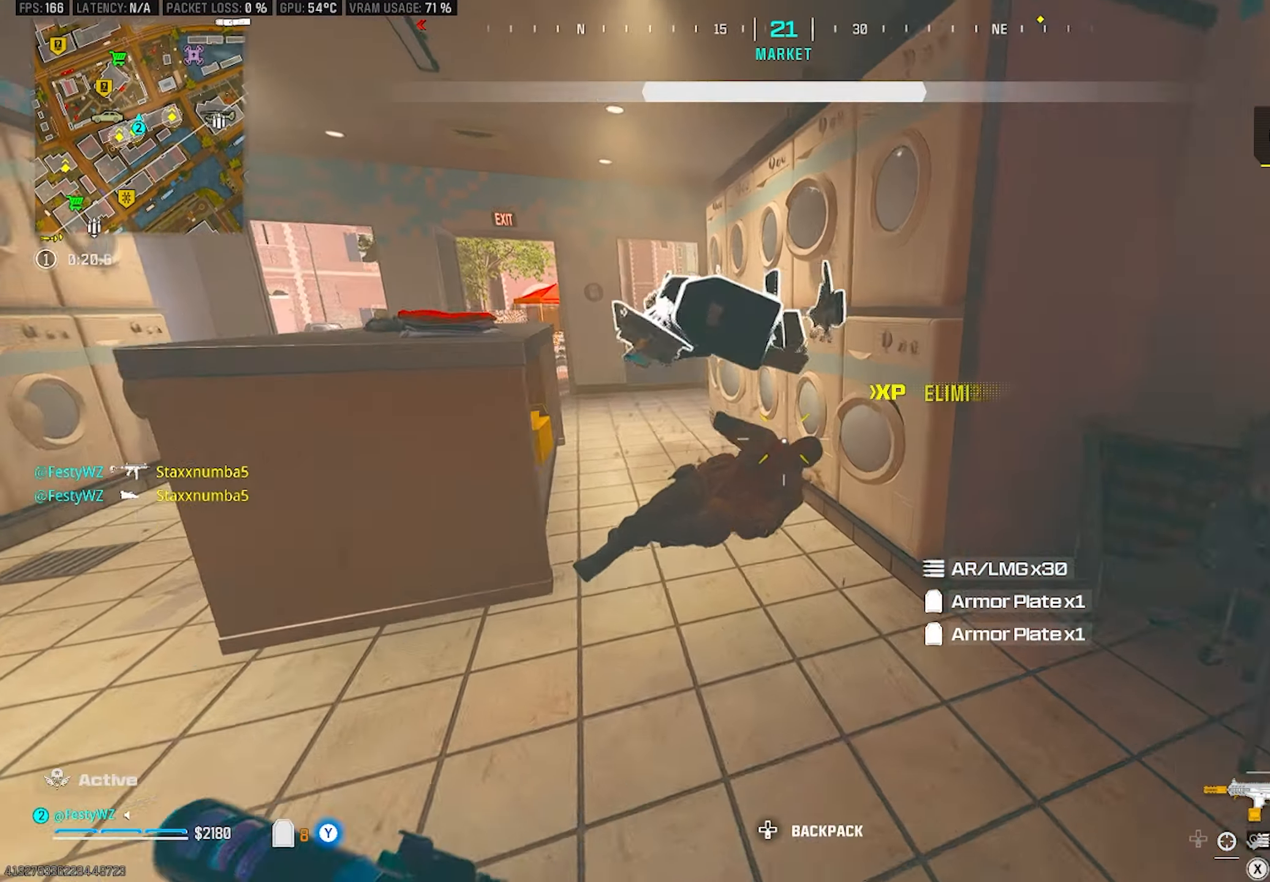
{"buttons": [], "left_stick": "up-left", "right_stick": "right", "events": [[34, "TRIANGLE", "down"], [100, "TRIANGLE", "up"], [150, "left_stick", "up-left"], [167, "TRIANGLE", "down"], [217, "TRIANGLE", "up"], [334, "right_stick", "left"], [434, "right_stick", "right"]]}
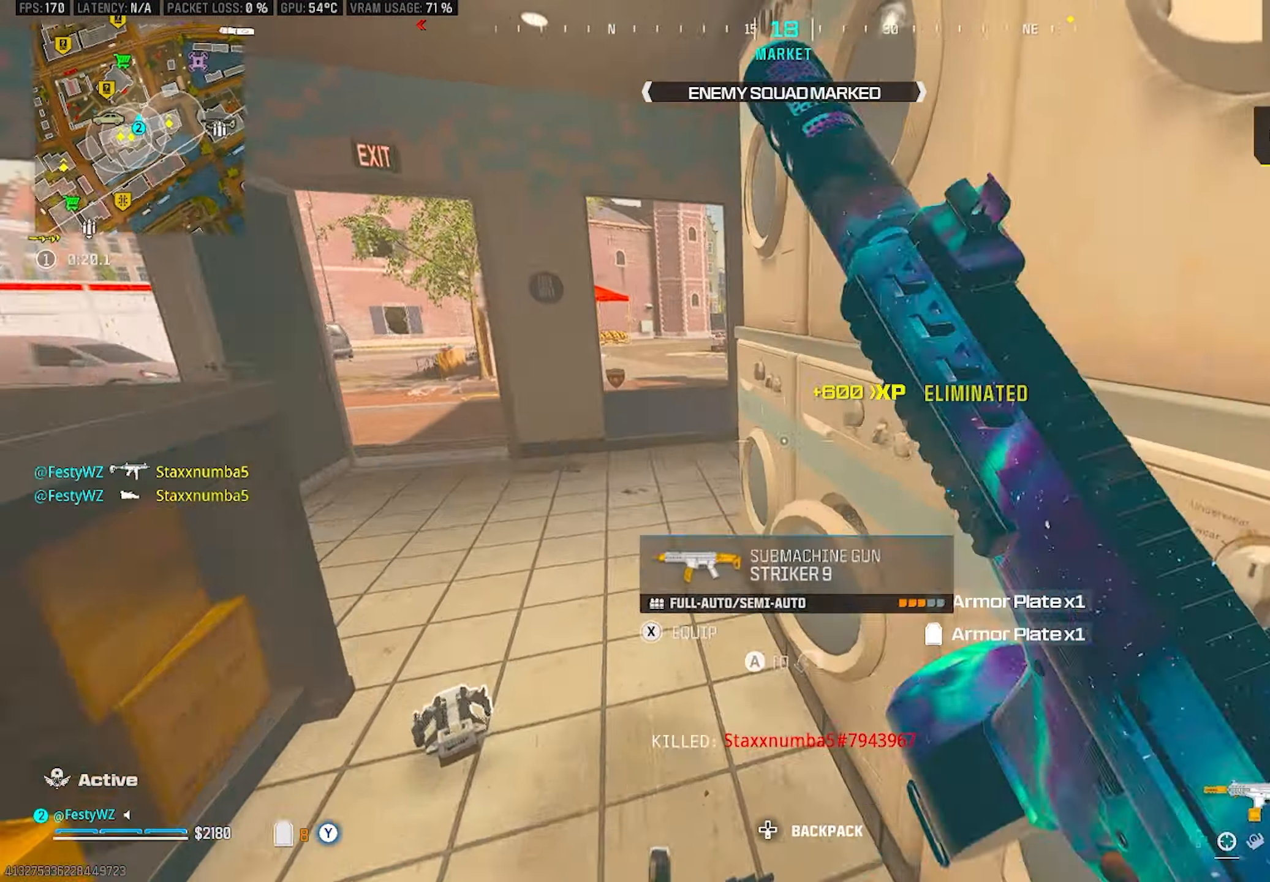
{"buttons": ["SQUARE"], "left_stick": "up", "right_stick": "center", "events": [[17, "left_stick", "down-left"], [84, "left_stick", "down-right"], [167, "left_stick", "up-right"], [300, "left_stick", "up"], [334, "right_stick", "center"], [384, "SQUARE", "down"]]}
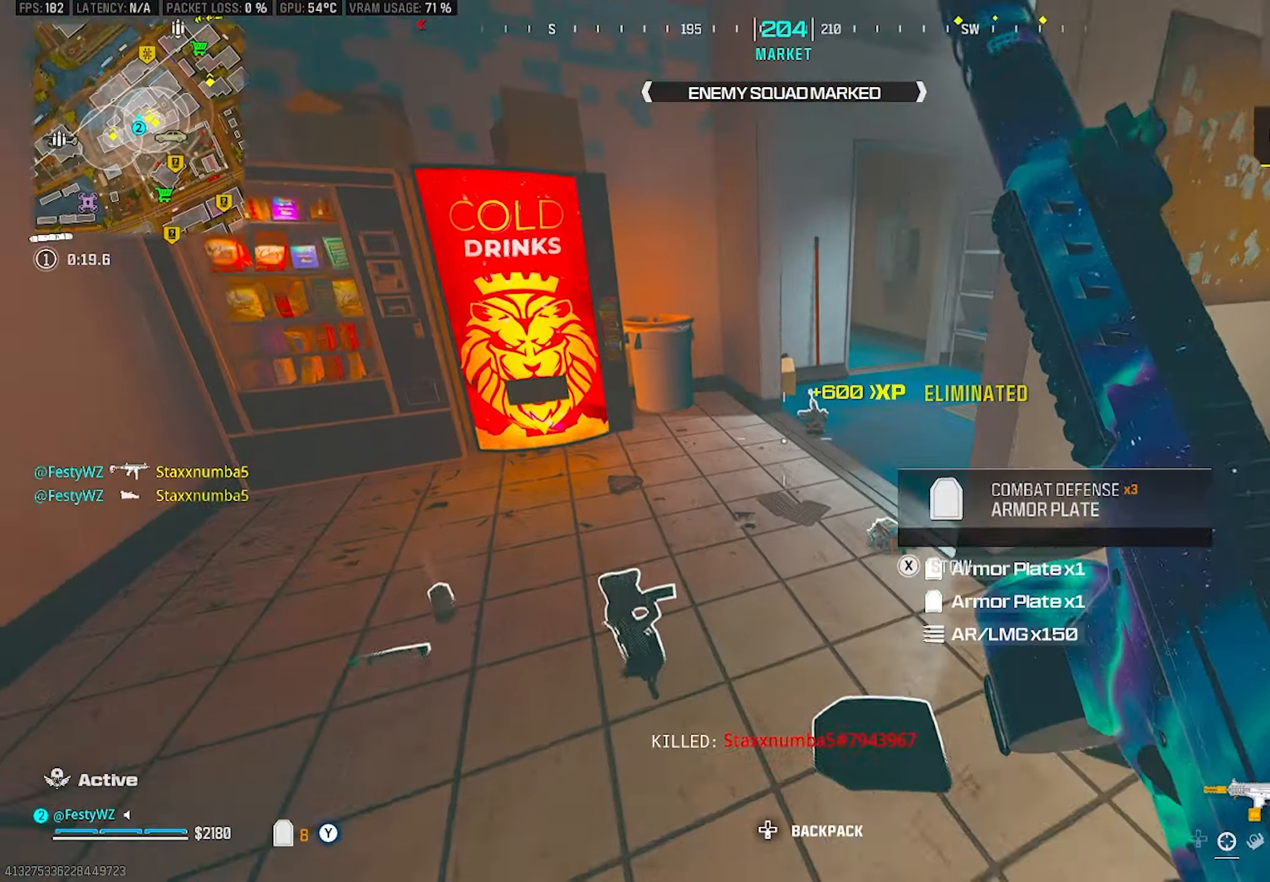
{"buttons": [], "left_stick": "up", "right_stick": "right", "events": [[300, "SQUARE", "up"], [434, "right_stick", "right"]]}
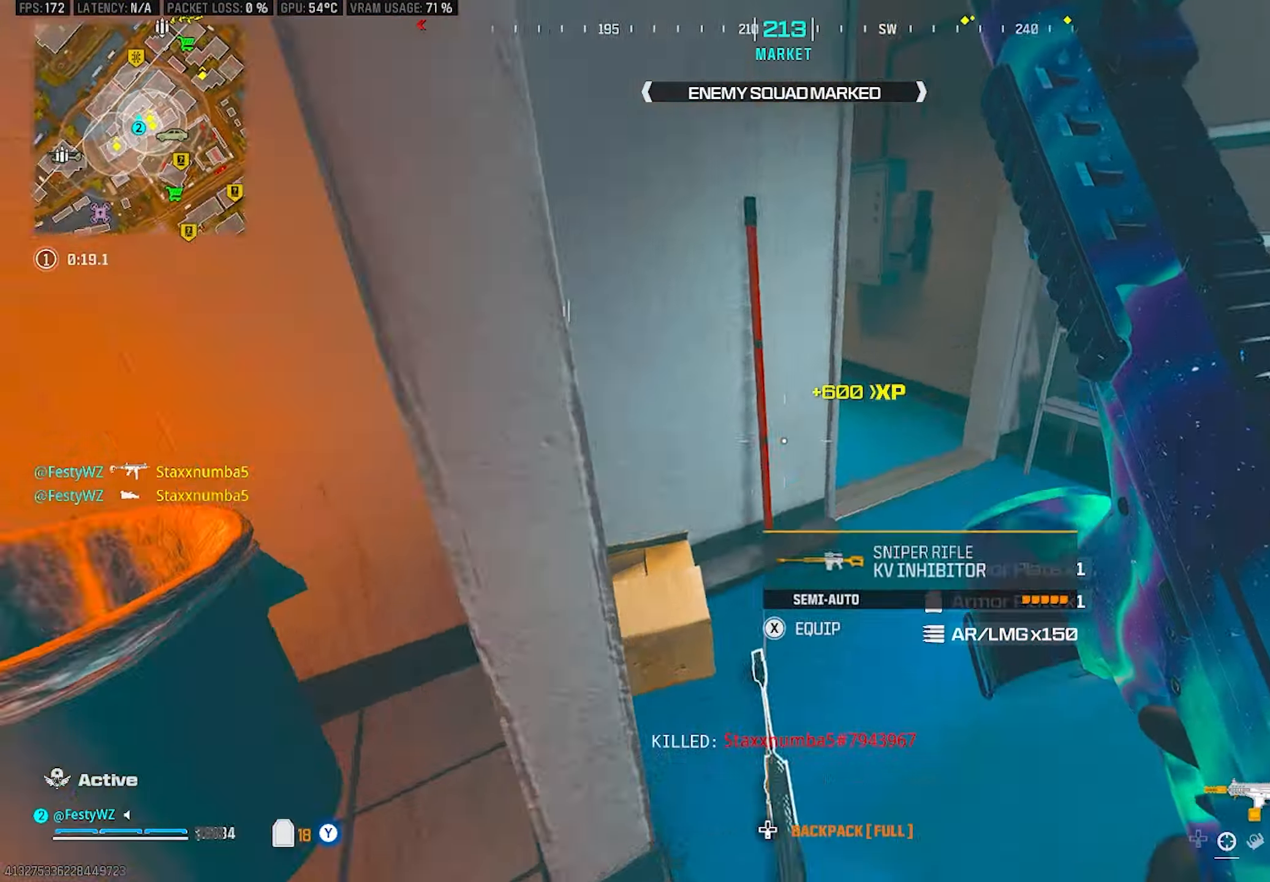
{"buttons": [], "left_stick": "up-left", "right_stick": "left", "events": [[84, "right_stick", "center"], [234, "left_stick", "up-left"], [300, "right_stick", "left"]]}
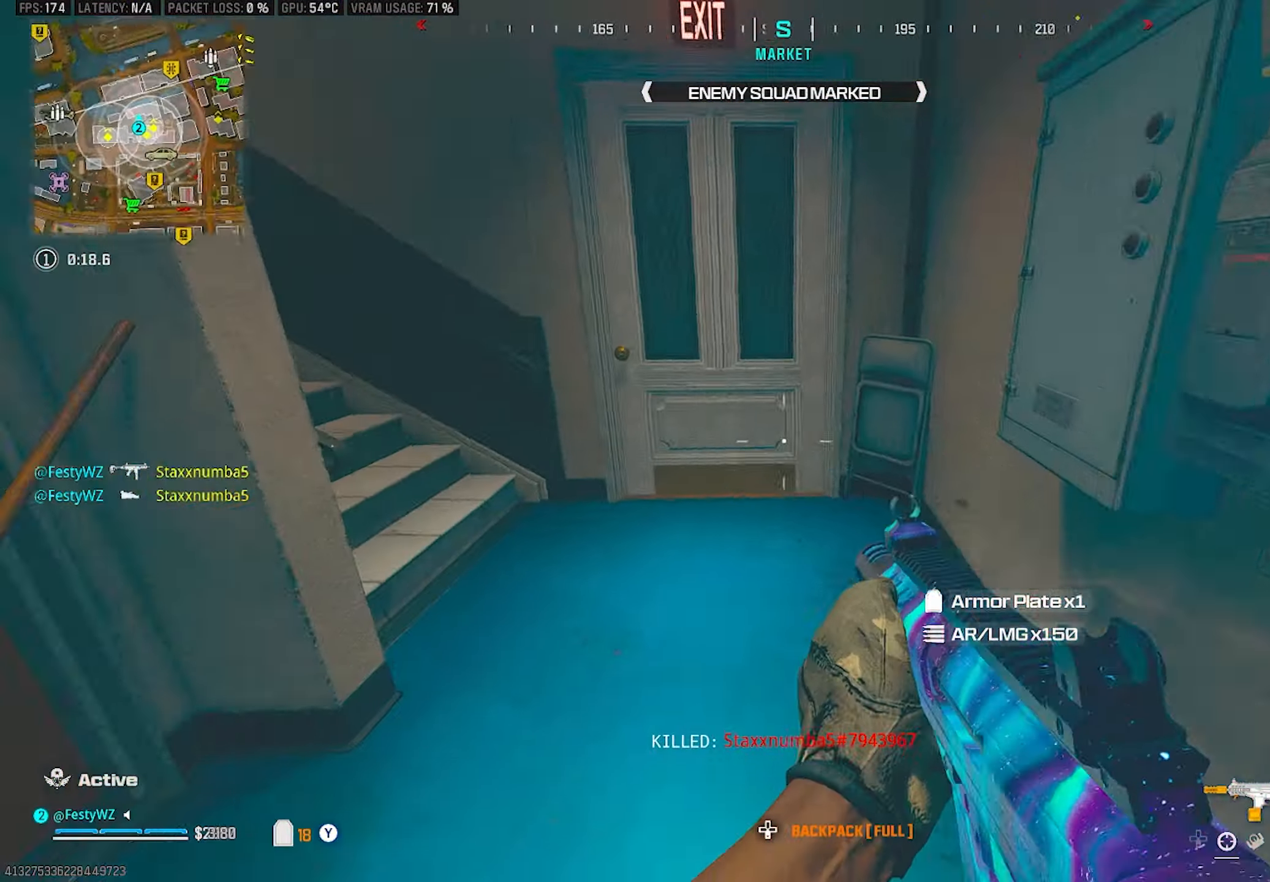
{"buttons": [], "left_stick": "up-left", "right_stick": "up-right", "events": [[50, "right_stick", "center"], [100, "SQUARE", "down"], [150, "SQUARE", "up"], [266, "right_stick", "up-left"], [466, "right_stick", "up-right"]]}
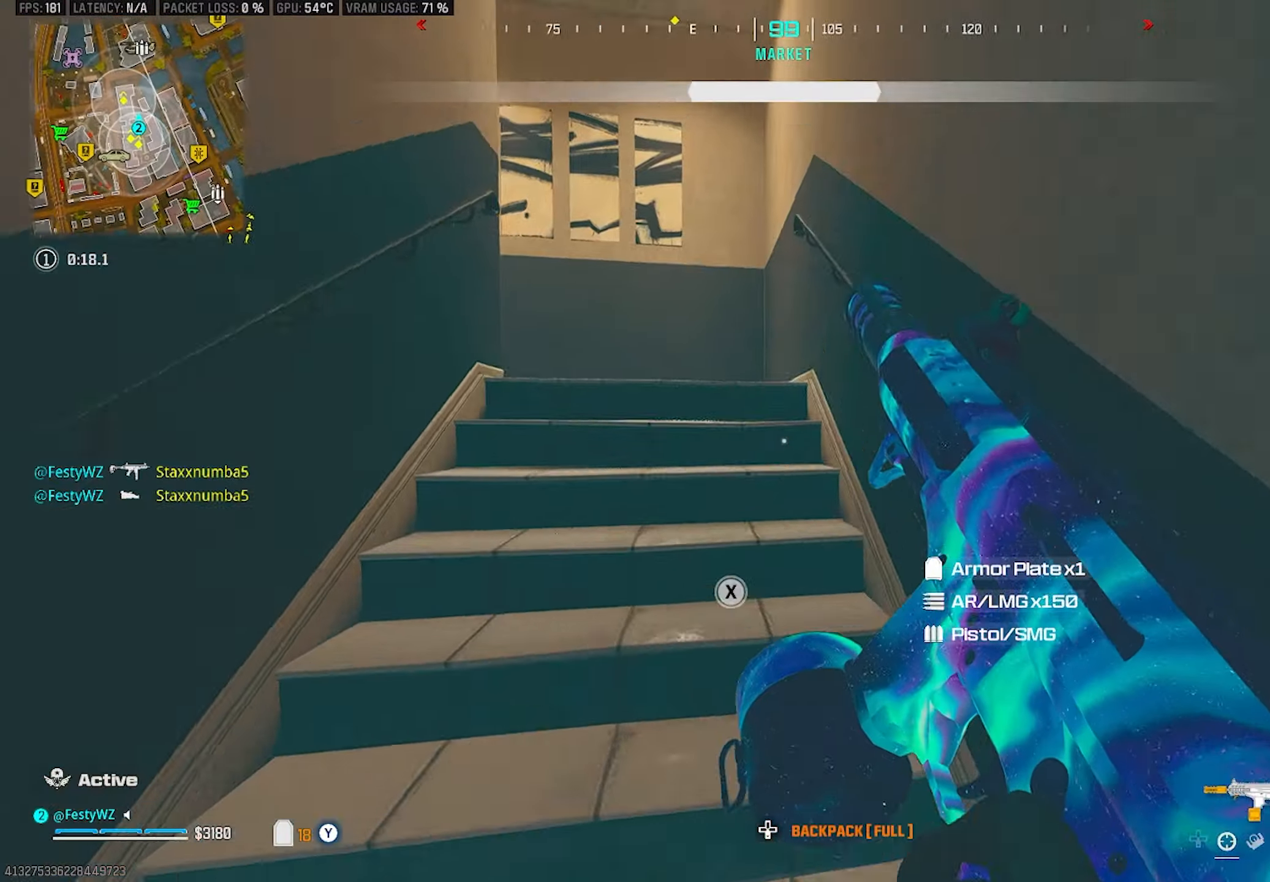
{"buttons": [], "left_stick": "up", "right_stick": "left", "events": [[16, "CROSS", "down"], [16, "right_stick", "center"], [166, "CROSS", "up"], [200, "left_stick", "center"], [200, "right_stick", "left"], [333, "left_stick", "up-right"], [366, "right_stick", "center"], [383, "left_stick", "up"], [466, "right_stick", "left"]]}
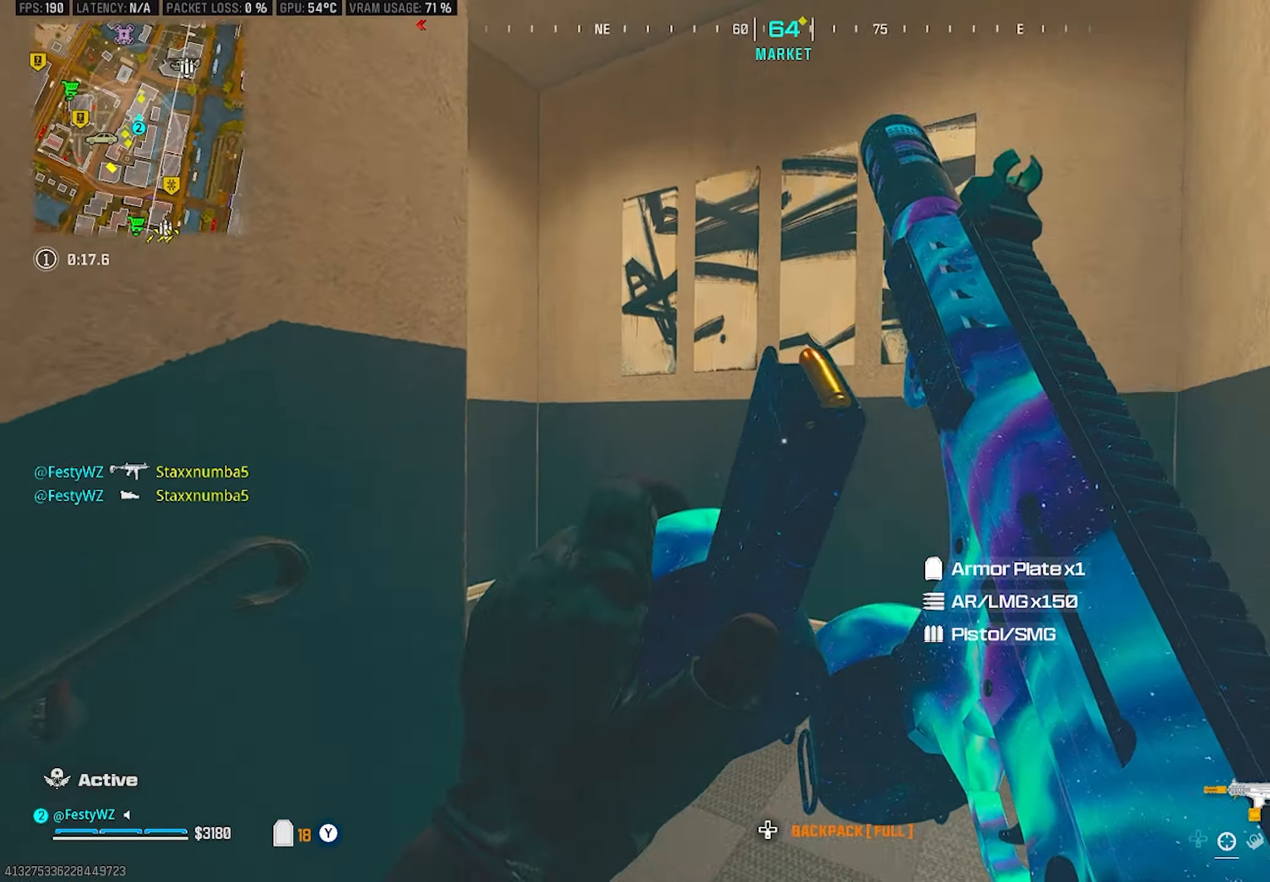
{"buttons": [], "left_stick": "up", "right_stick": "center", "events": [[450, "right_stick", "center"]]}
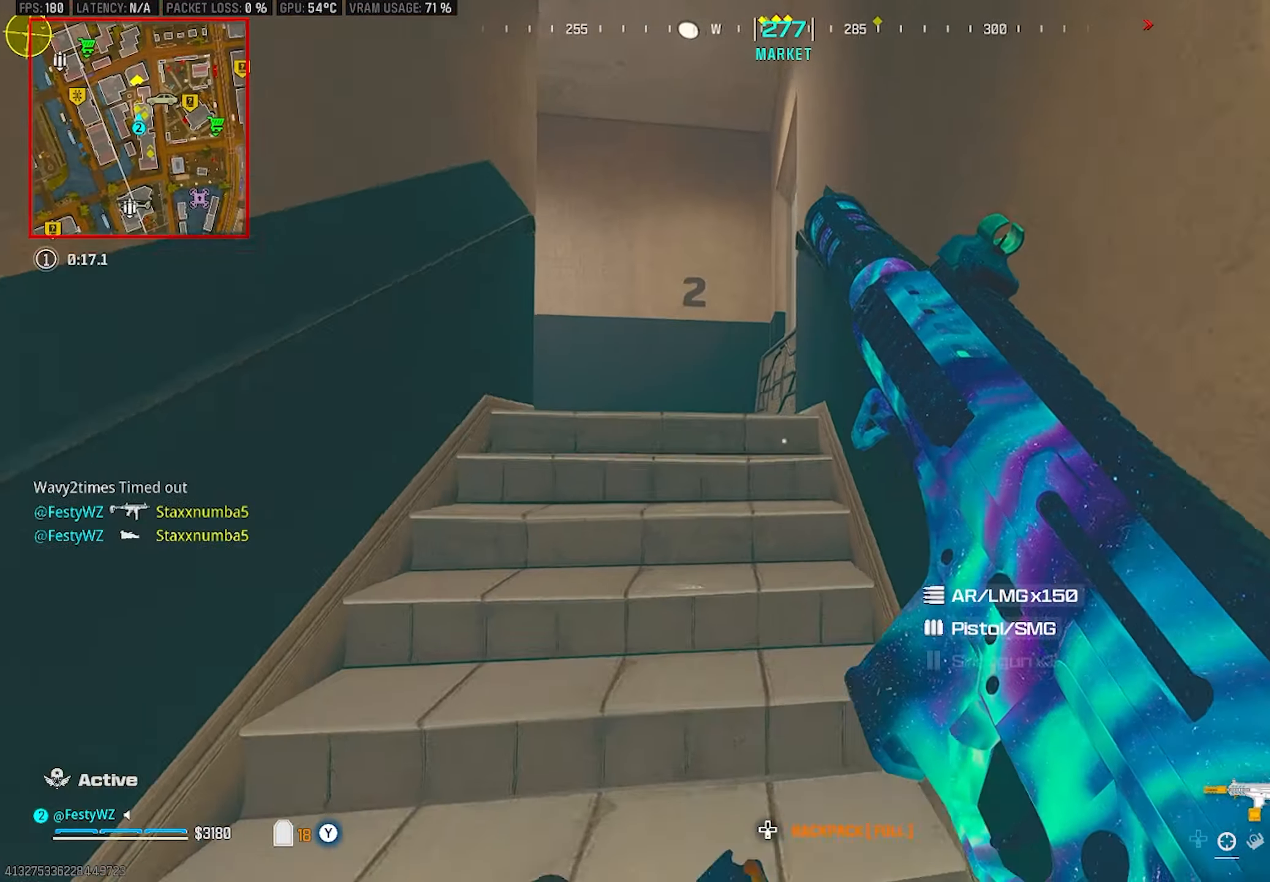
{"buttons": [], "left_stick": "up", "right_stick": "center", "events": [[100, "right_stick", "left"], [200, "right_stick", "center"]]}
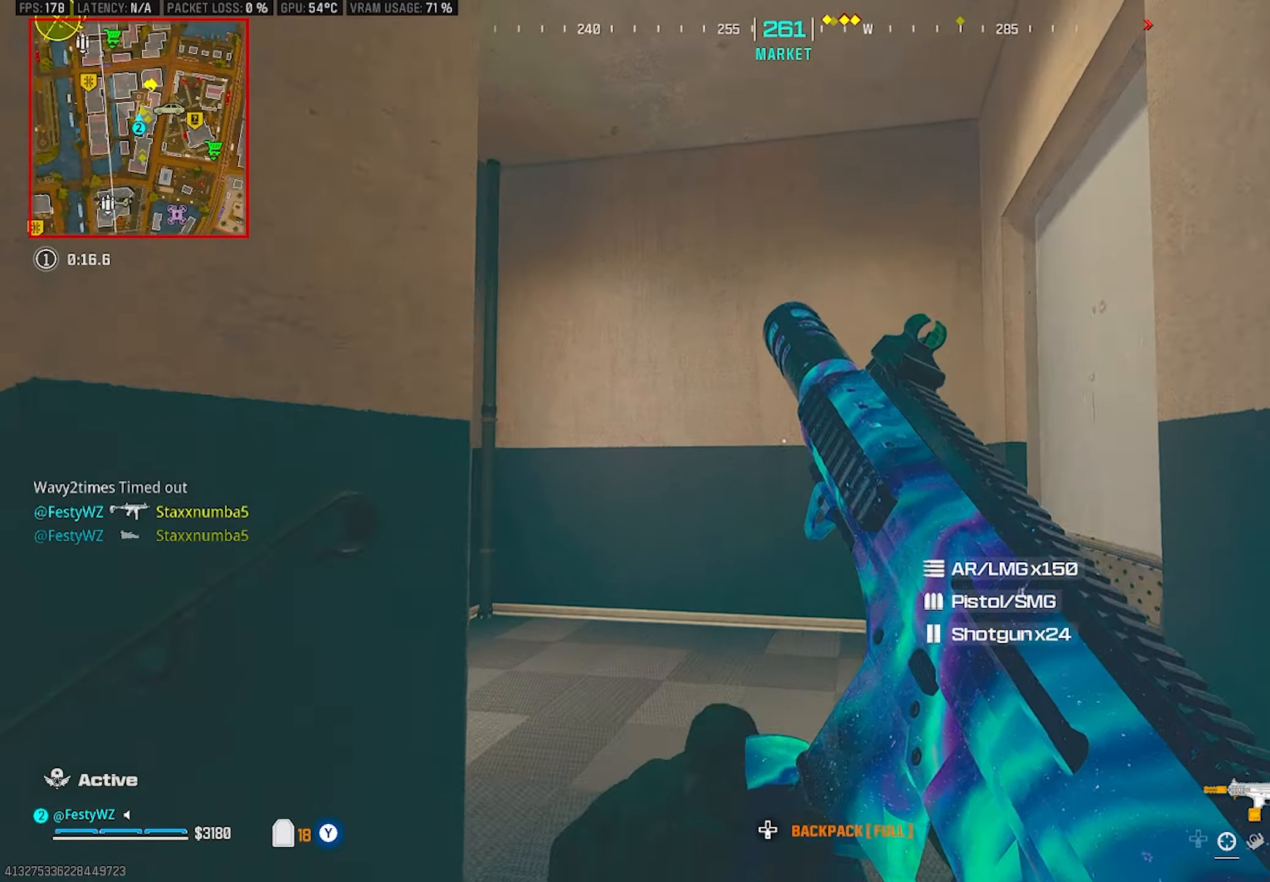
{"buttons": [], "left_stick": "up", "right_stick": "left", "events": [[33, "right_stick", "left"], [166, "DPAD_LEFT", "down"], [266, "DPAD_LEFT", "up"]]}
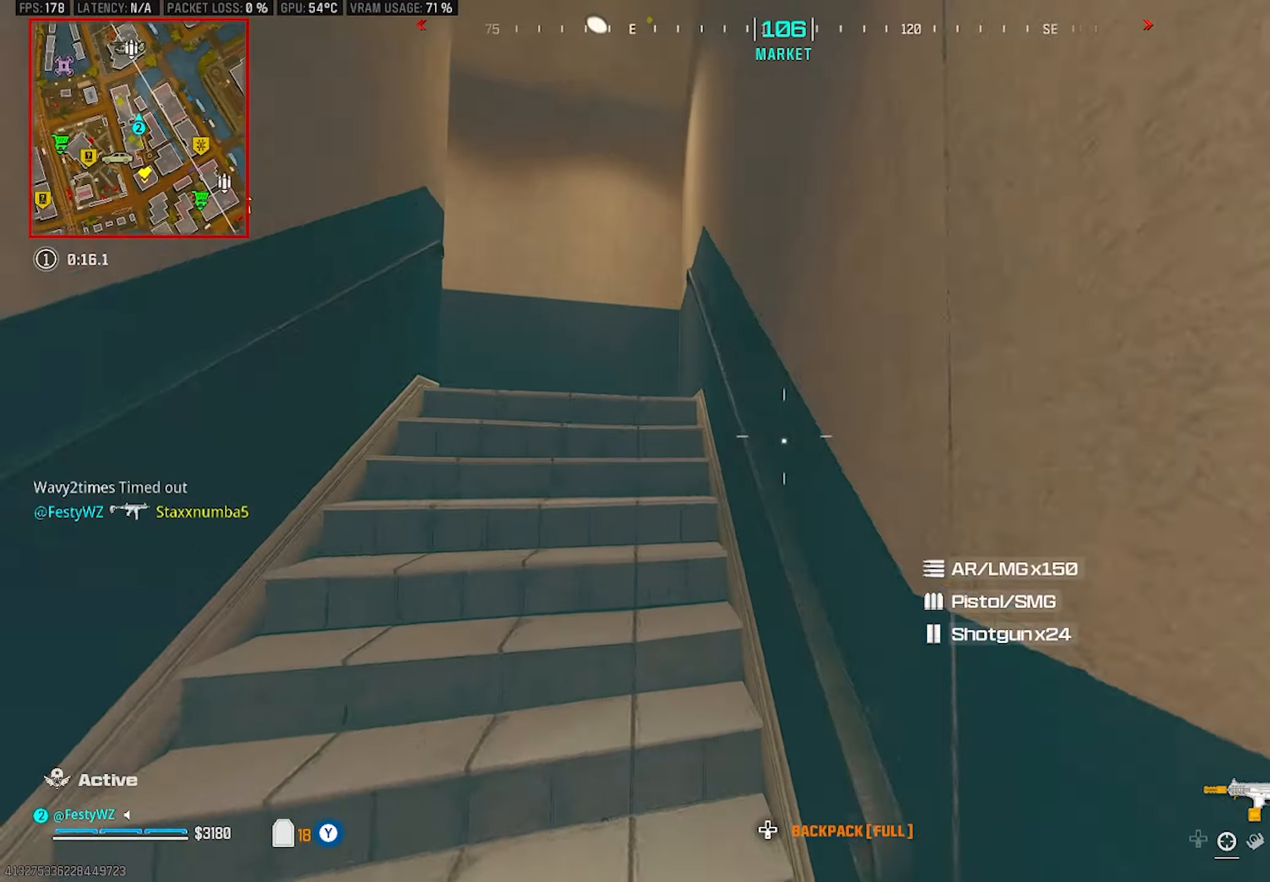
{"buttons": ["CIRCLE"], "left_stick": "up", "right_stick": "center", "events": [[50, "DPAD_LEFT", "down"], [100, "DPAD_LEFT", "up"], [200, "right_stick", "center"], [366, "right_stick", "left"], [450, "CIRCLE", "down"], [466, "right_stick", "center"]]}